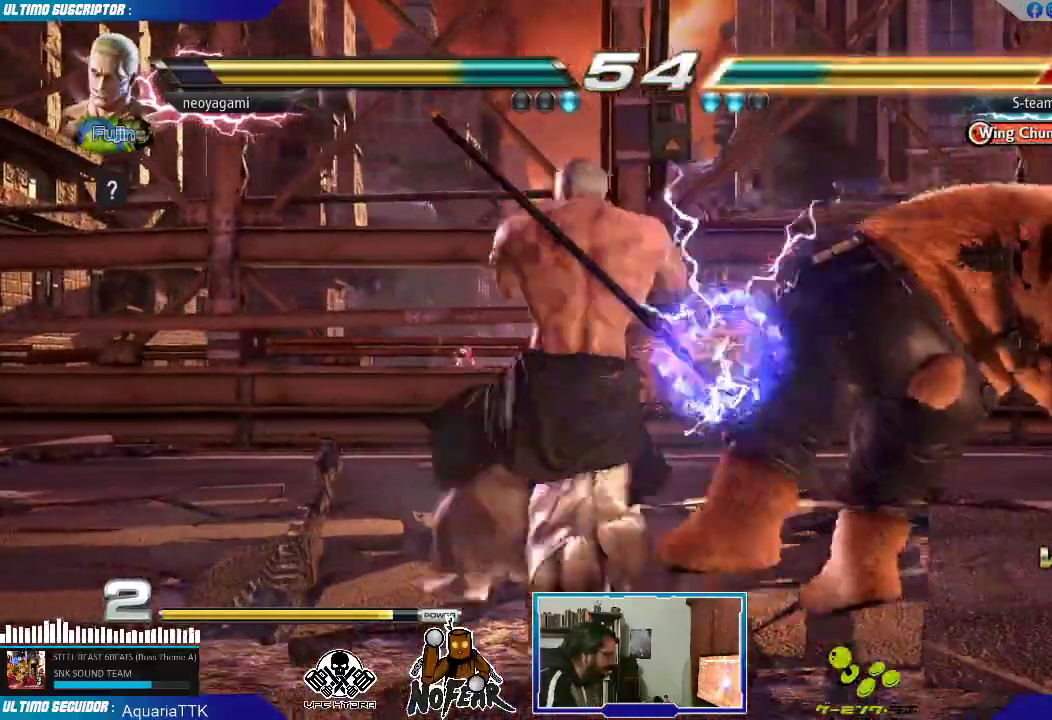
Gameplay with a controller (arcade stick); each line is a JSON object with the inputs held at the frame after it (dt_ms = milliseconds from this image to that frame). "events" lists button and stick changes between this image and that frame as [ms after this image, input, new state], when the widget could be followed in between. Not read: L3 R3.
{"dt_ms": 500, "buttons": [], "left_stick": "center", "events": [[50, "left_stick", "left"], [100, "L2", "down"], [150, "L2", "up"], [183, "left_stick", "center"], [217, "L2", "down"], [450, "L2", "up"]]}
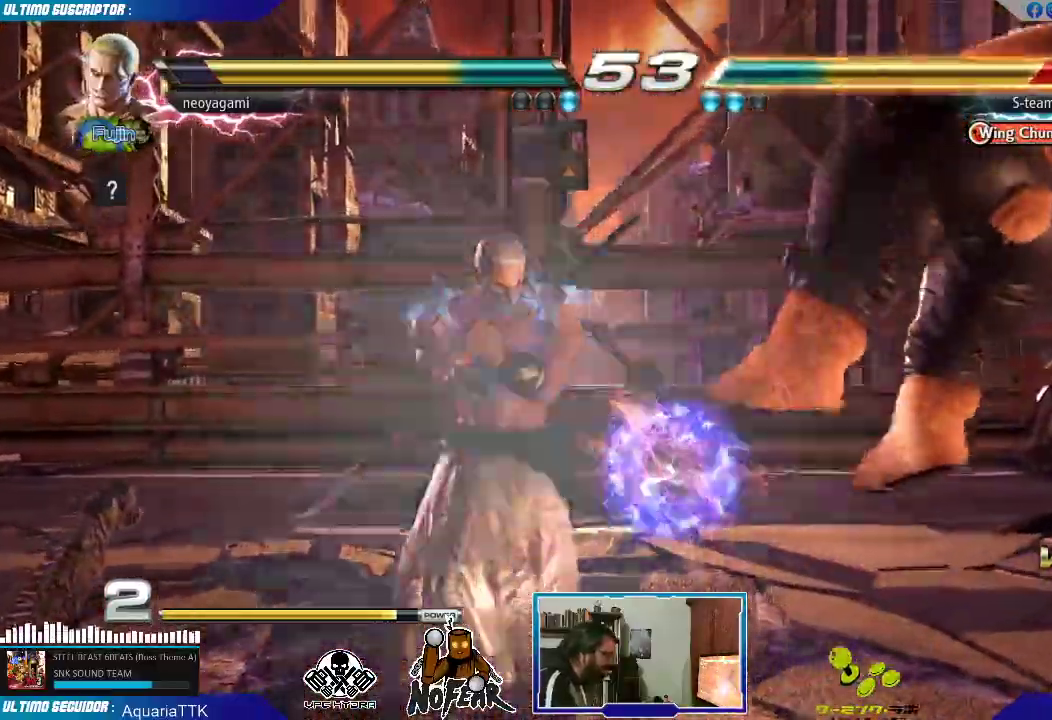
{"dt_ms": 500, "buttons": [], "left_stick": "center", "events": []}
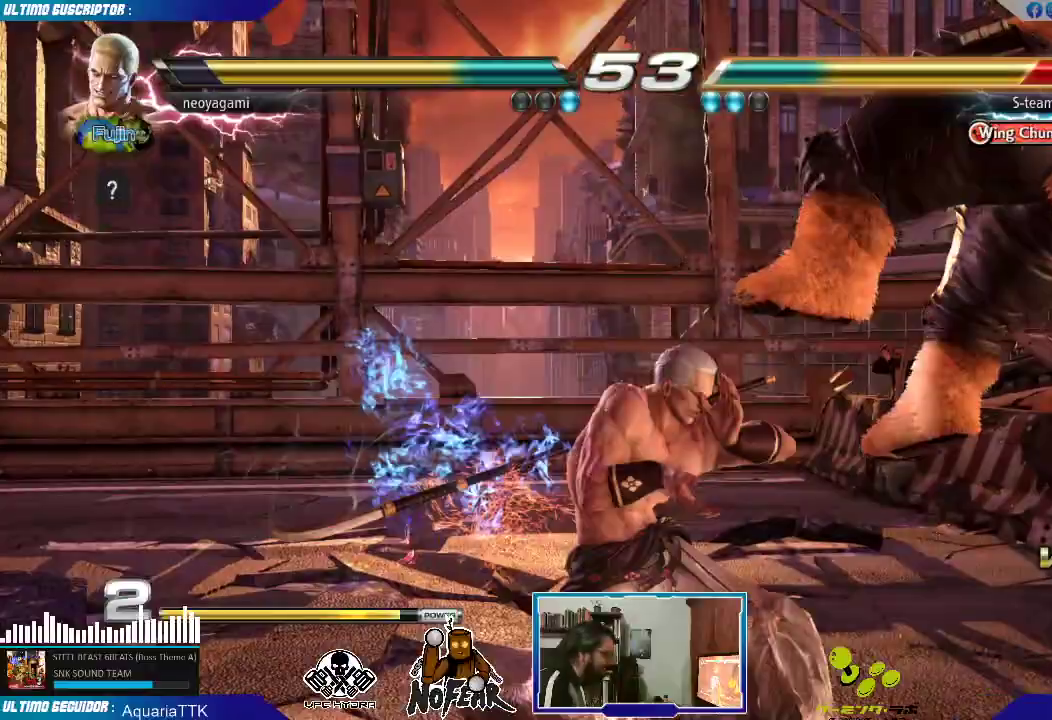
{"dt_ms": 500, "buttons": [], "left_stick": "right", "events": [[383, "left_stick", "right"], [433, "left_stick", "center"], [500, "left_stick", "right"]]}
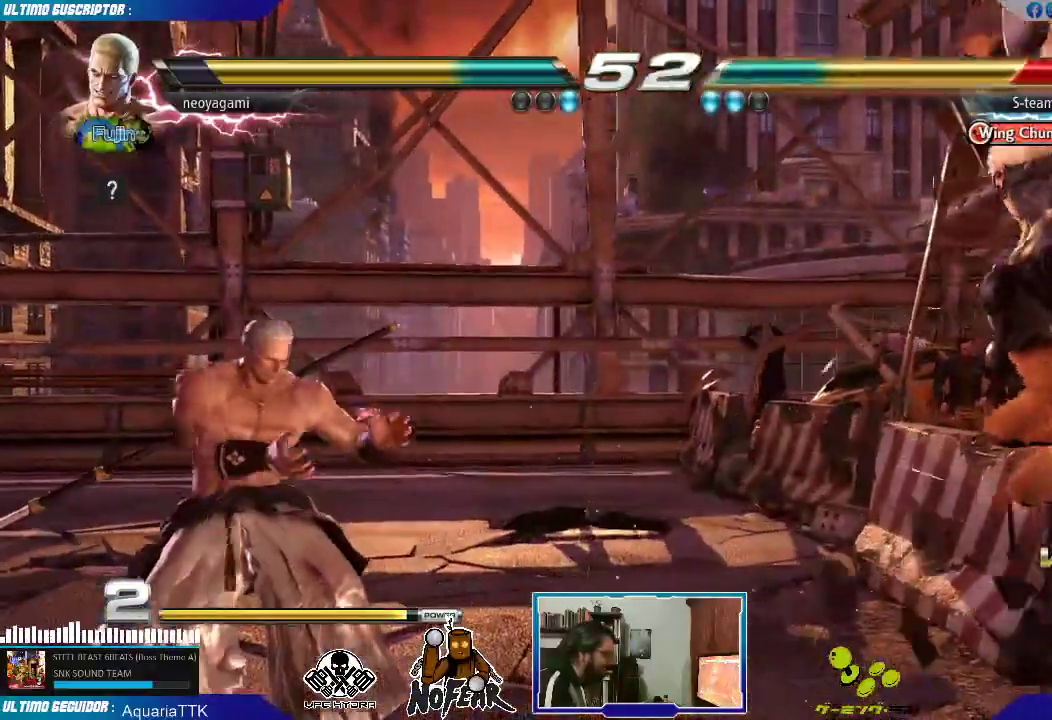
{"dt_ms": 500, "buttons": [], "left_stick": "center"}
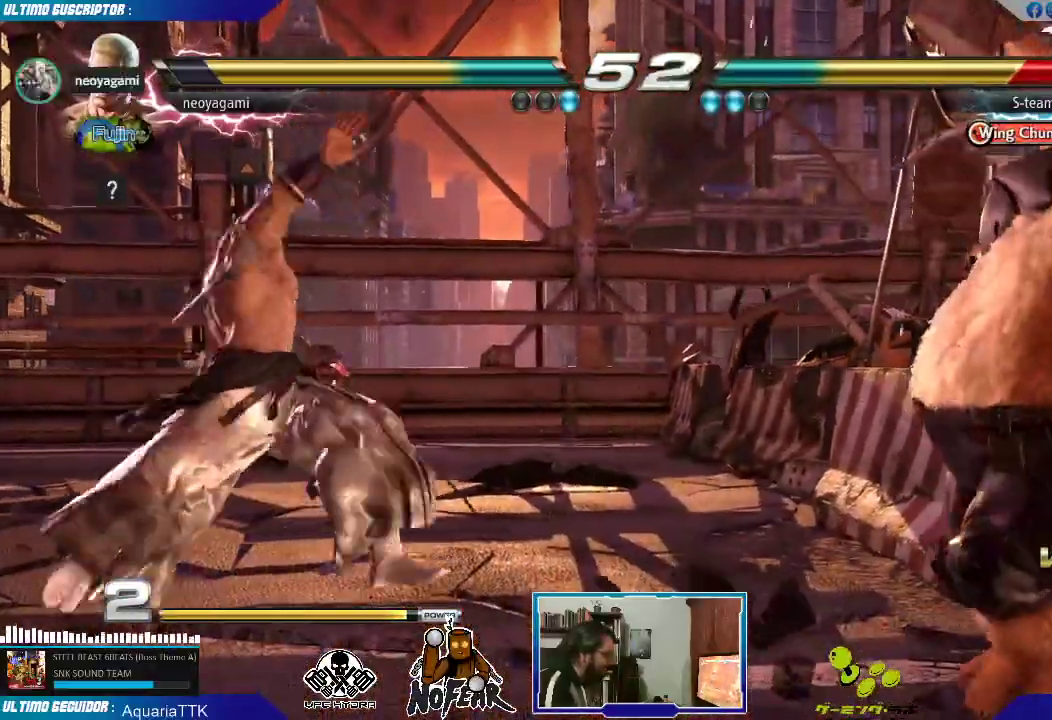
{"dt_ms": 500, "buttons": [], "left_stick": "center", "events": [[33, "left_stick", "left"], [250, "left_stick", "center"]]}
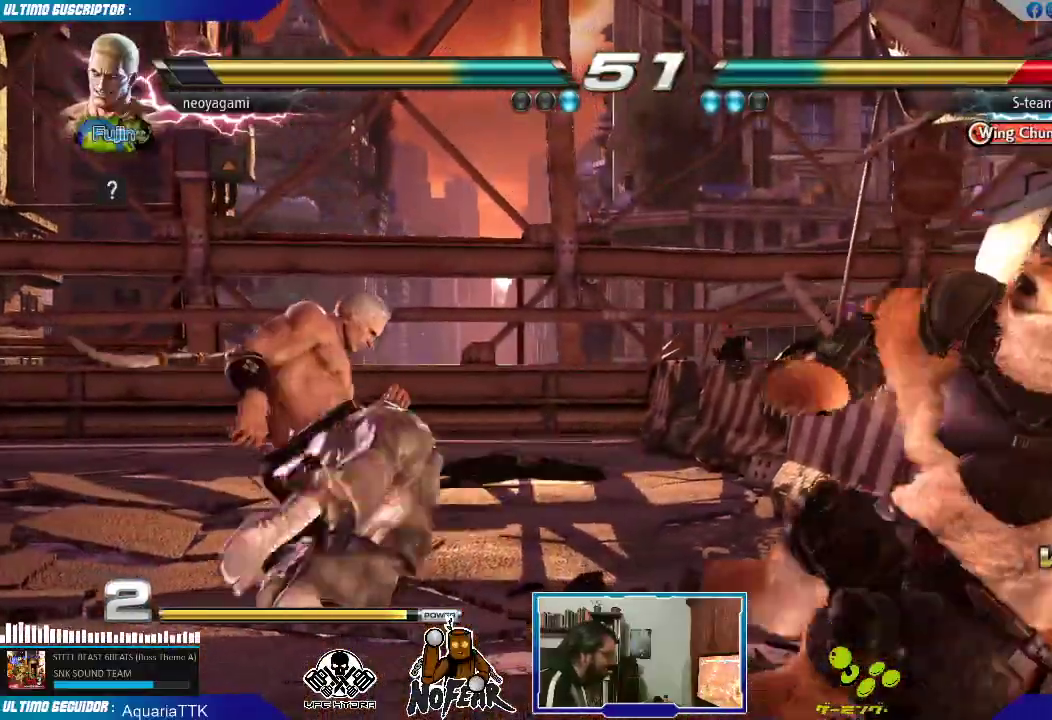
{"dt_ms": 500, "buttons": [], "left_stick": "left", "events": [[183, "left_stick", "right"], [283, "TRIANGLE", "down"], [350, "TRIANGLE", "up"], [383, "left_stick", "center"], [450, "left_stick", "left"]]}
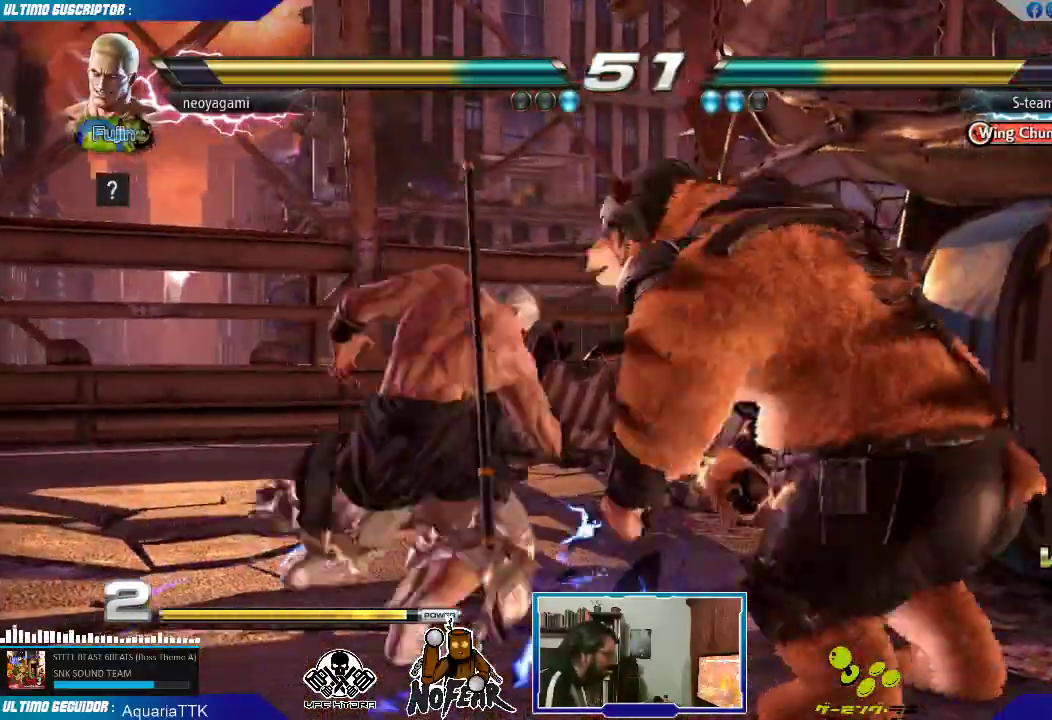
{"dt_ms": 500, "buttons": [], "left_stick": "left", "events": []}
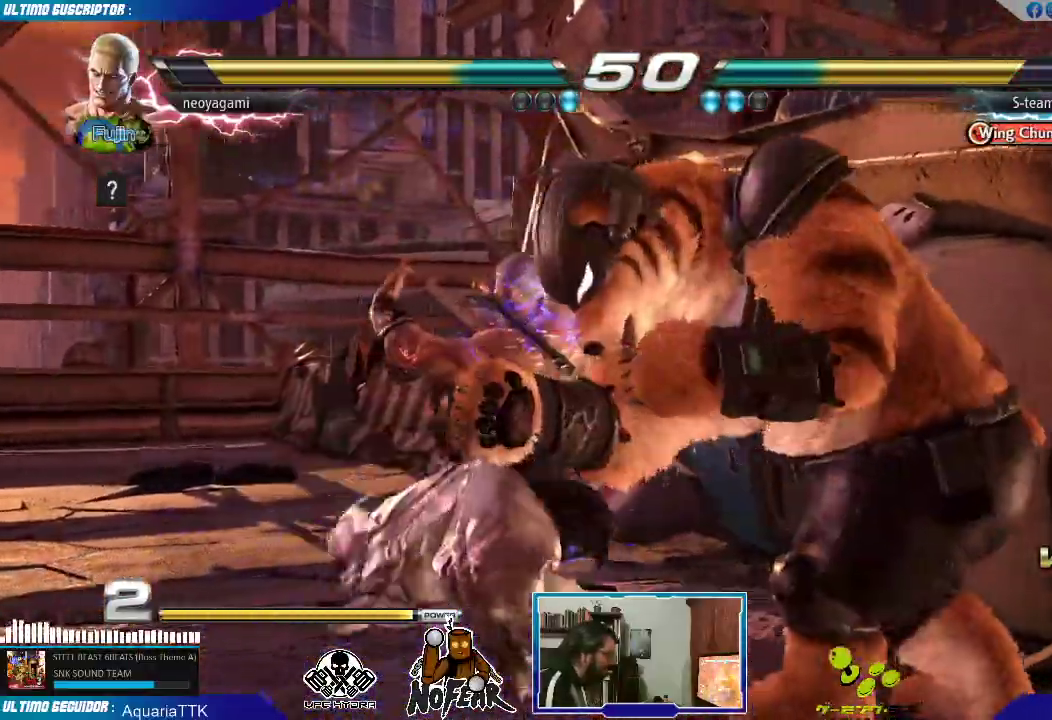
{"dt_ms": 500, "buttons": [], "left_stick": "left", "events": [[100, "left_stick", "center"], [183, "left_stick", "left"], [250, "left_stick", "center"], [317, "left_stick", "left"]]}
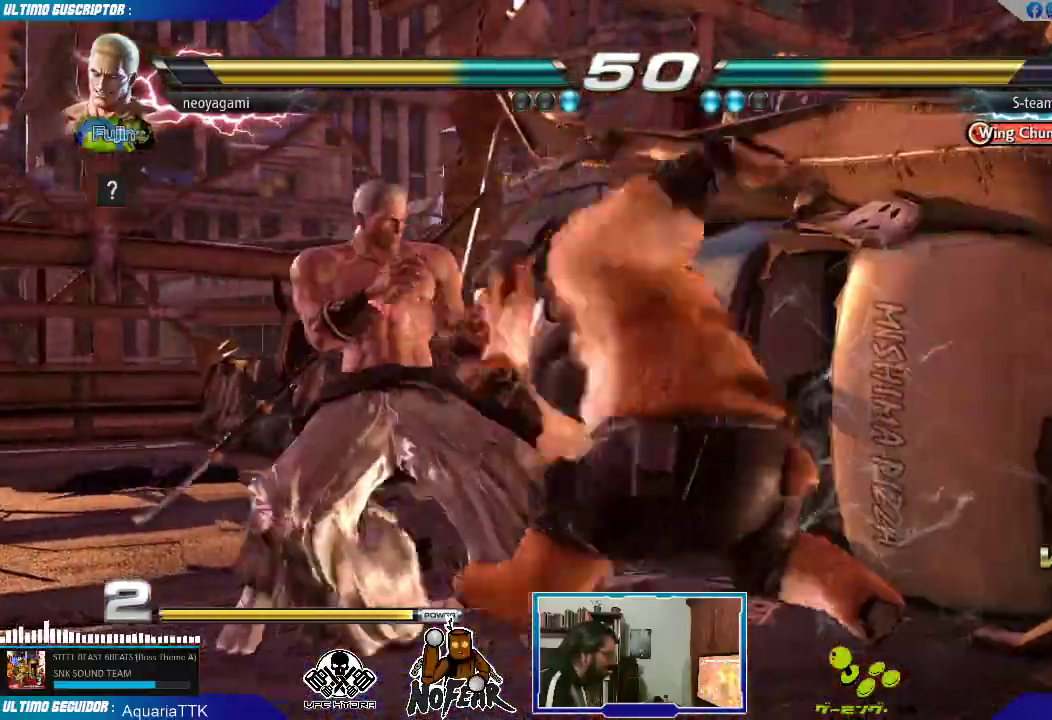
{"dt_ms": 500, "buttons": [], "left_stick": "down", "events": [[200, "left_stick", "center"], [350, "left_stick", "down"], [417, "SQUARE", "down"], [500, "SQUARE", "up"]]}
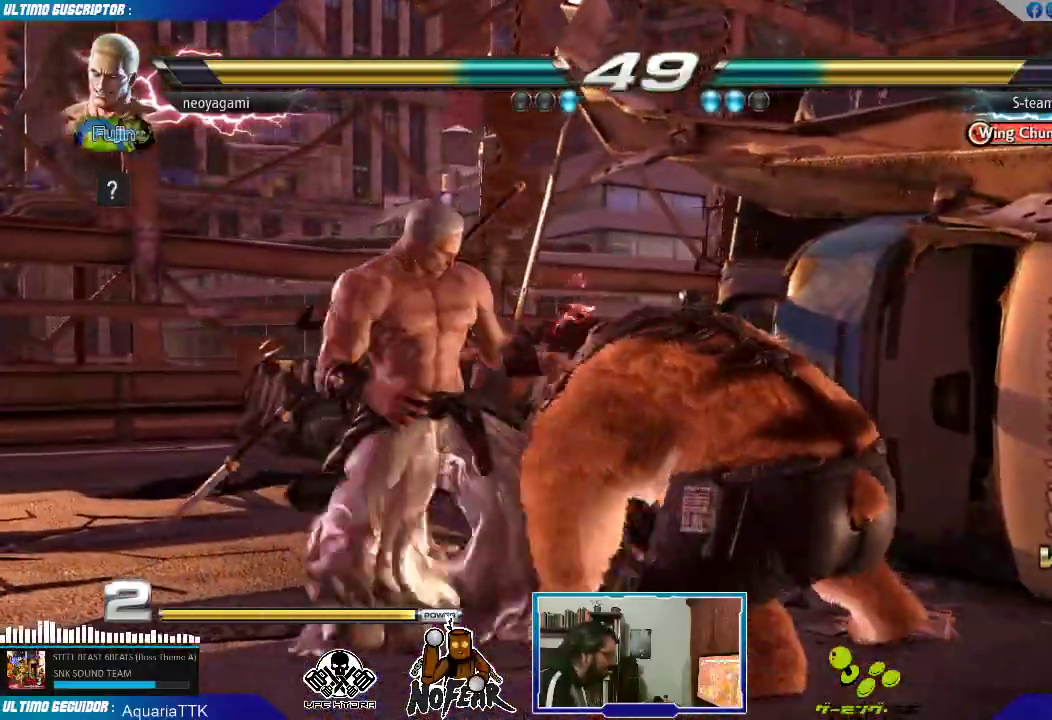
{"dt_ms": 500, "buttons": [], "left_stick": "center", "events": [[100, "left_stick", "center"]]}
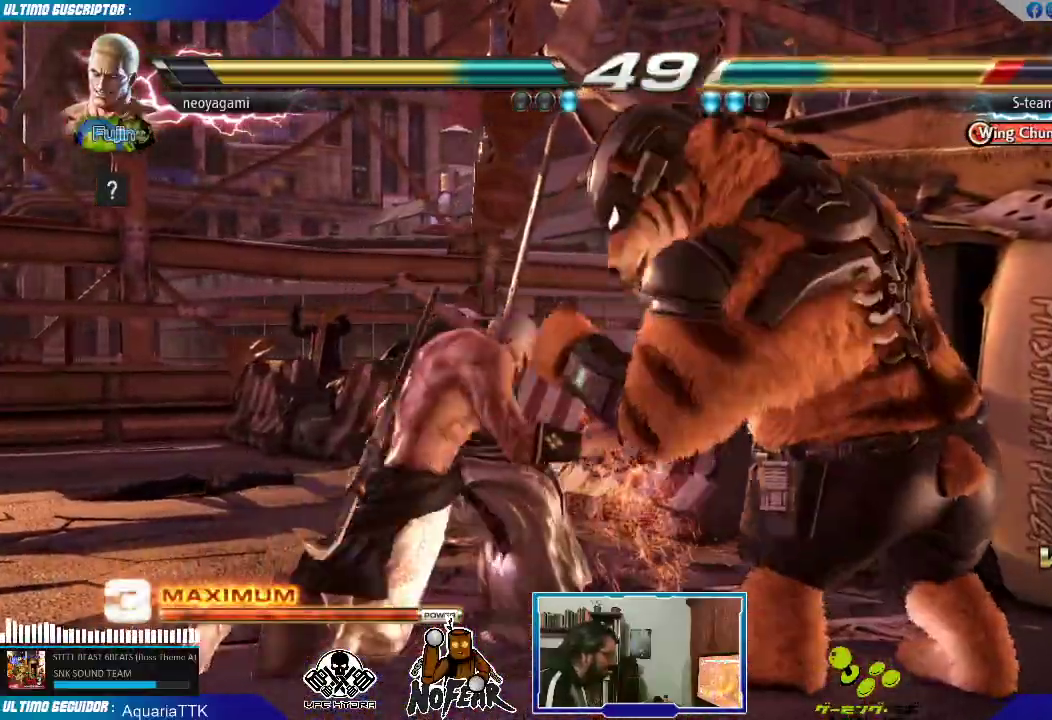
{"dt_ms": 500, "buttons": [], "left_stick": "left", "events": [[283, "left_stick", "left"]]}
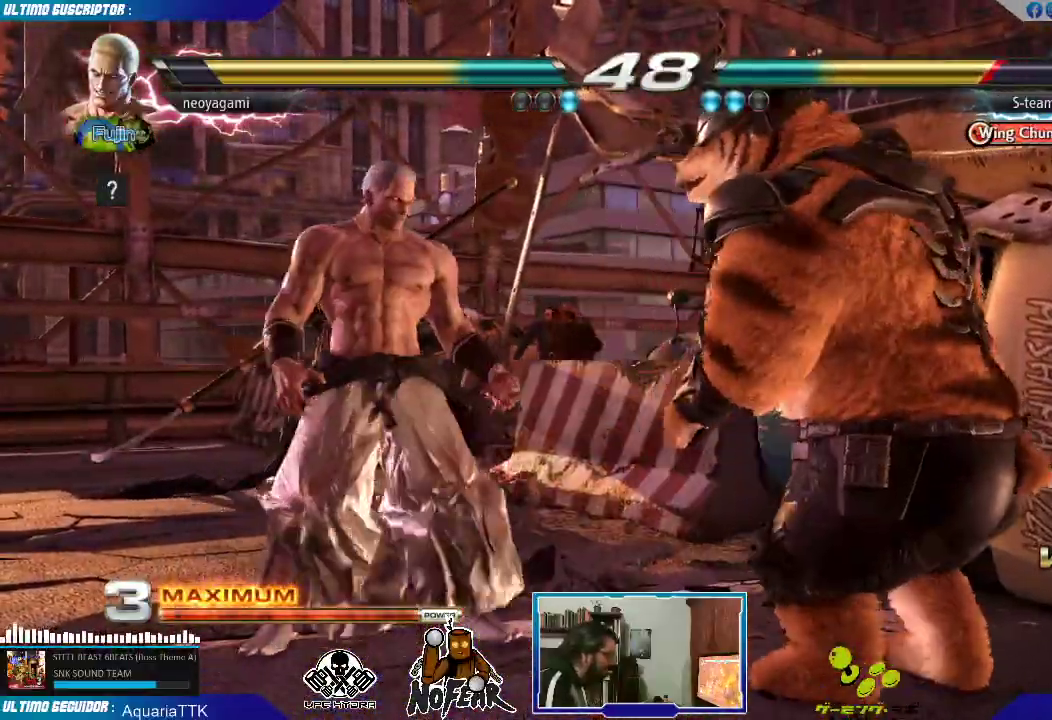
{"dt_ms": 1000, "buttons": [], "left_stick": "left"}
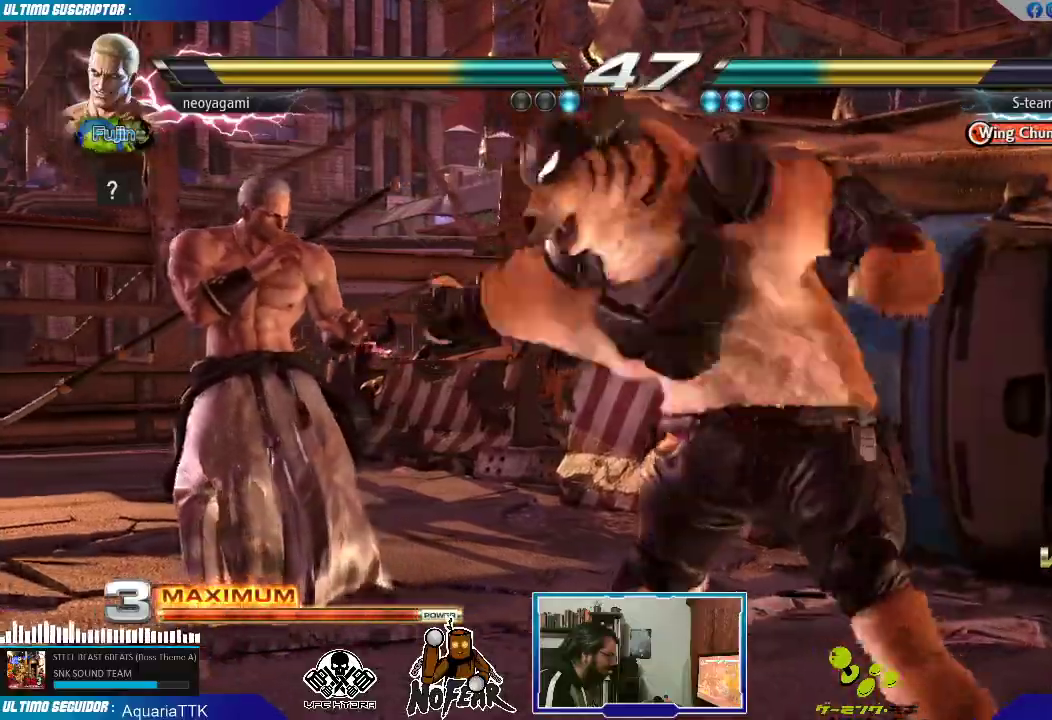
{"dt_ms": 500, "buttons": [], "left_stick": "right"}
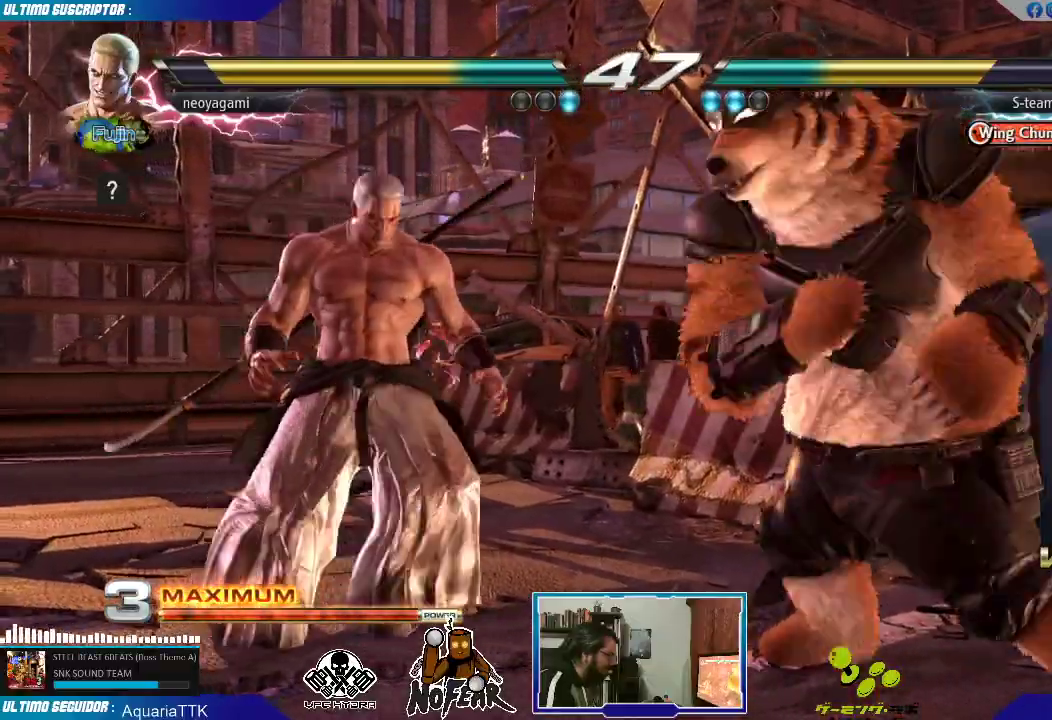
{"dt_ms": 500, "buttons": ["L1"], "left_stick": "right", "events": [[100, "L1", "down"], [150, "L1", "up"], [233, "L1", "down"], [300, "L1", "up"], [350, "L1", "down"], [433, "L1", "up"], [483, "L1", "down"]]}
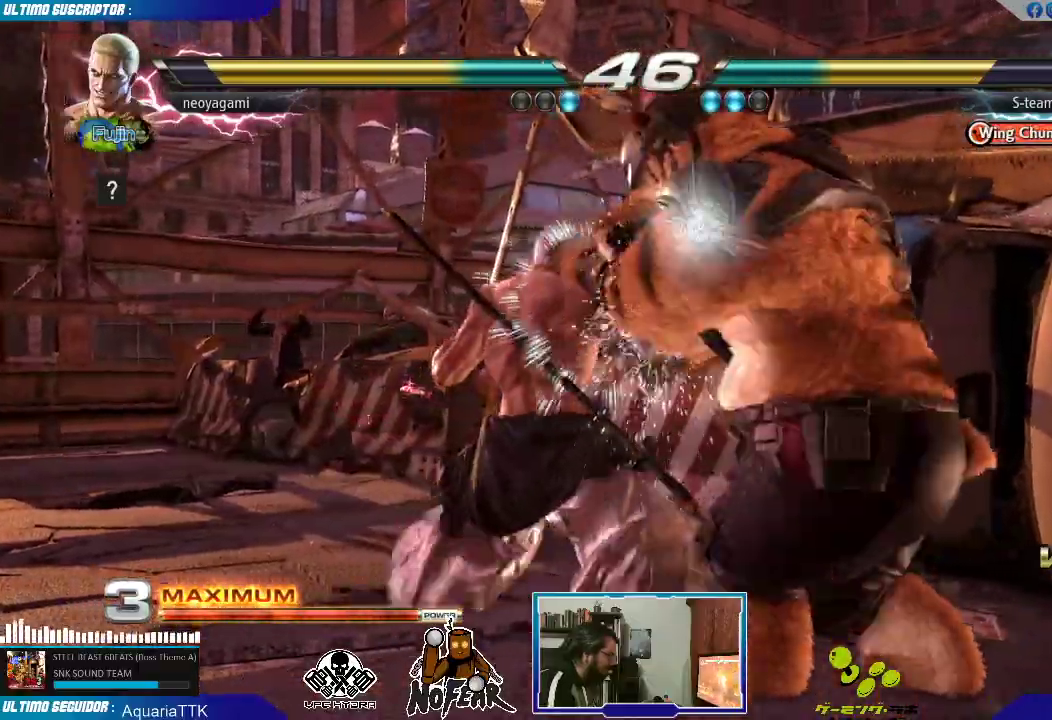
{"dt_ms": 500, "buttons": [], "left_stick": "left", "events": [[67, "L1", "up"], [133, "L1", "down"], [150, "left_stick", "center"], [217, "L1", "up"], [250, "left_stick", "left"]]}
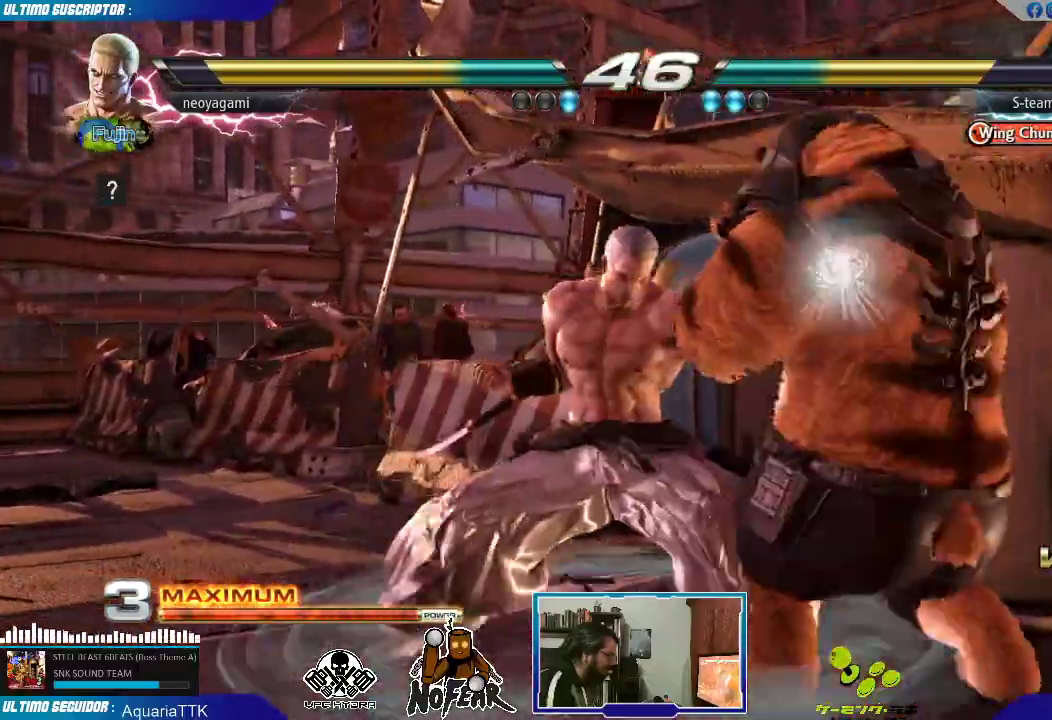
{"dt_ms": 500, "buttons": [], "left_stick": "left", "events": [[33, "left_stick", "center"], [467, "left_stick", "left"]]}
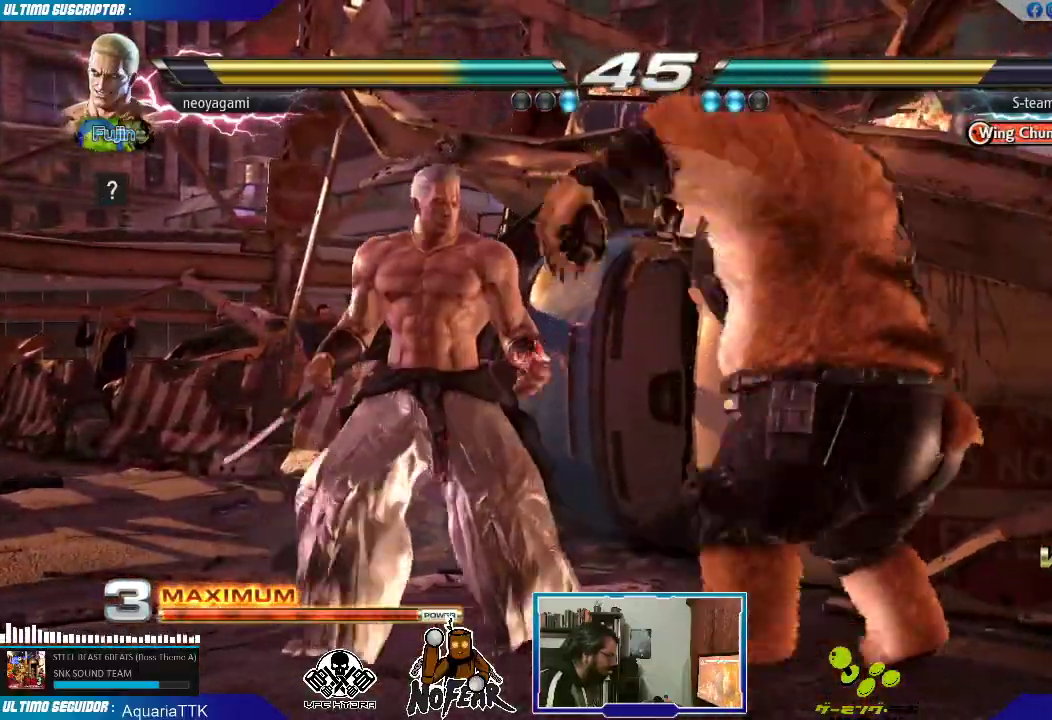
{"dt_ms": 500, "buttons": [], "left_stick": "left"}
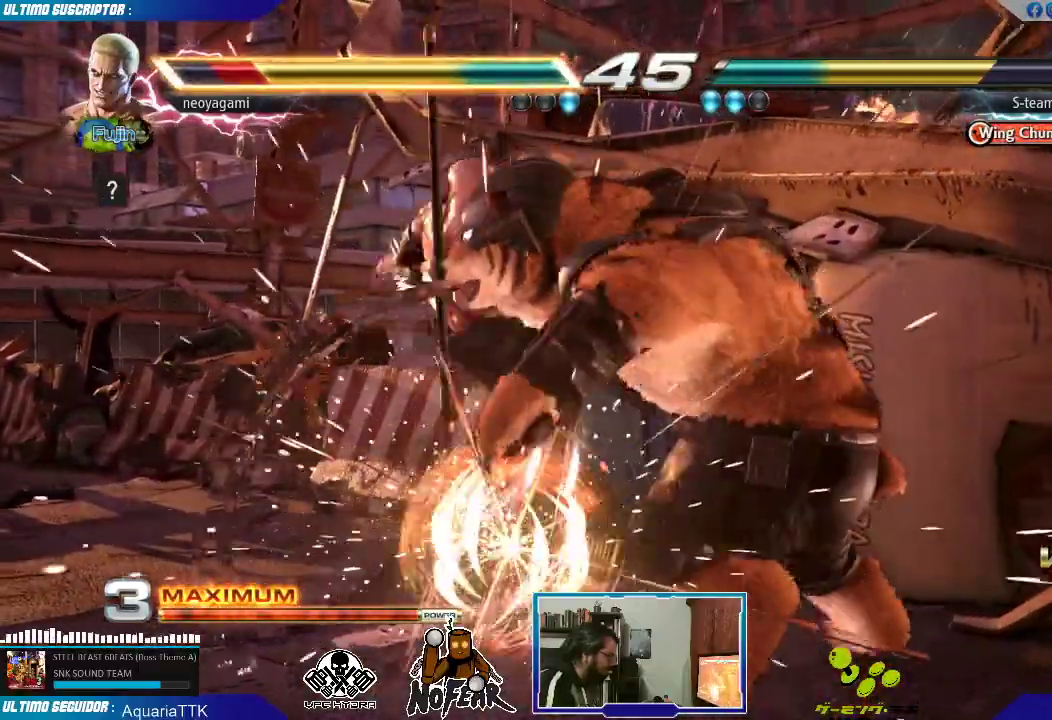
{"dt_ms": 500, "buttons": [], "left_stick": "center", "events": [[50, "left_stick", "center"]]}
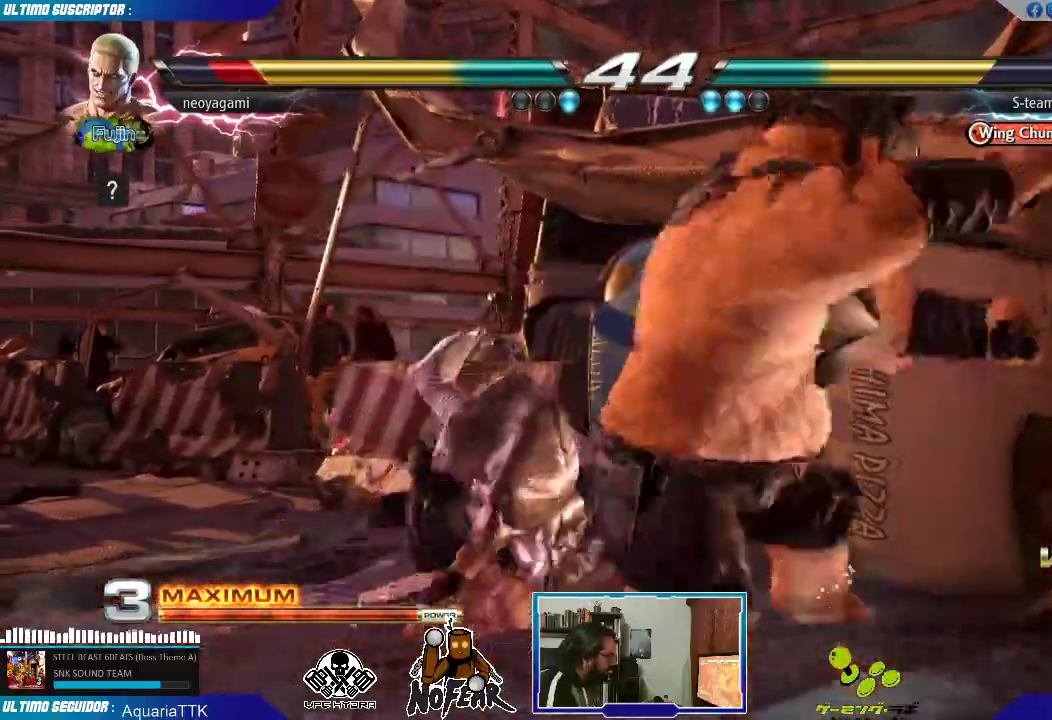
{"dt_ms": 500, "buttons": [], "left_stick": "center", "events": []}
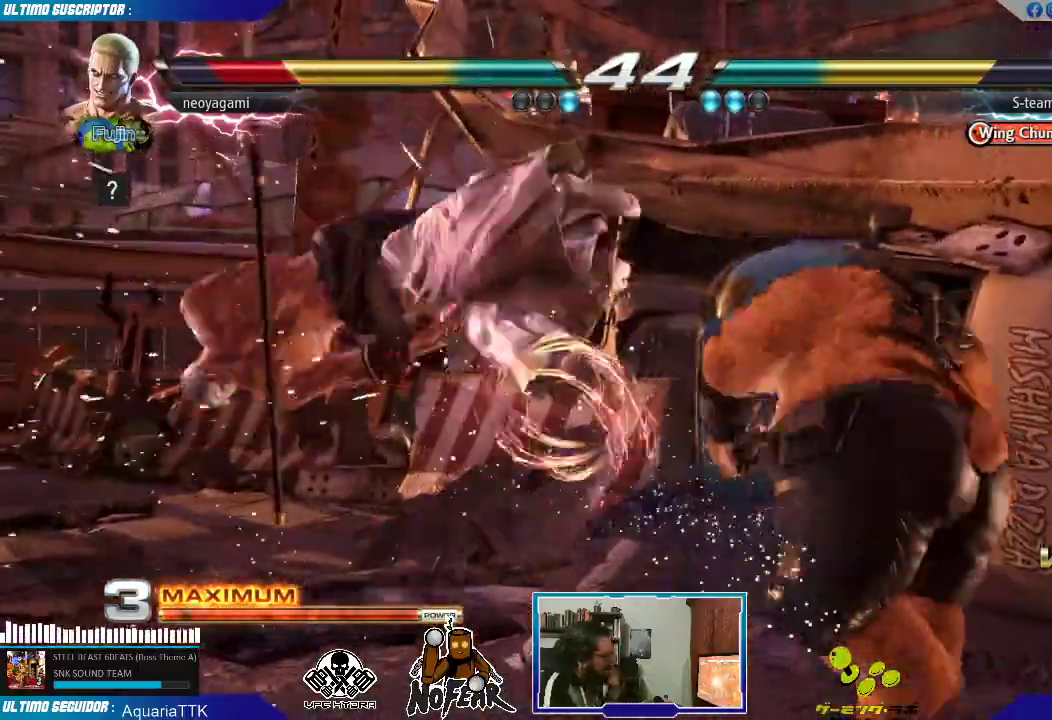
{"dt_ms": 500, "buttons": [], "left_stick": "center", "events": []}
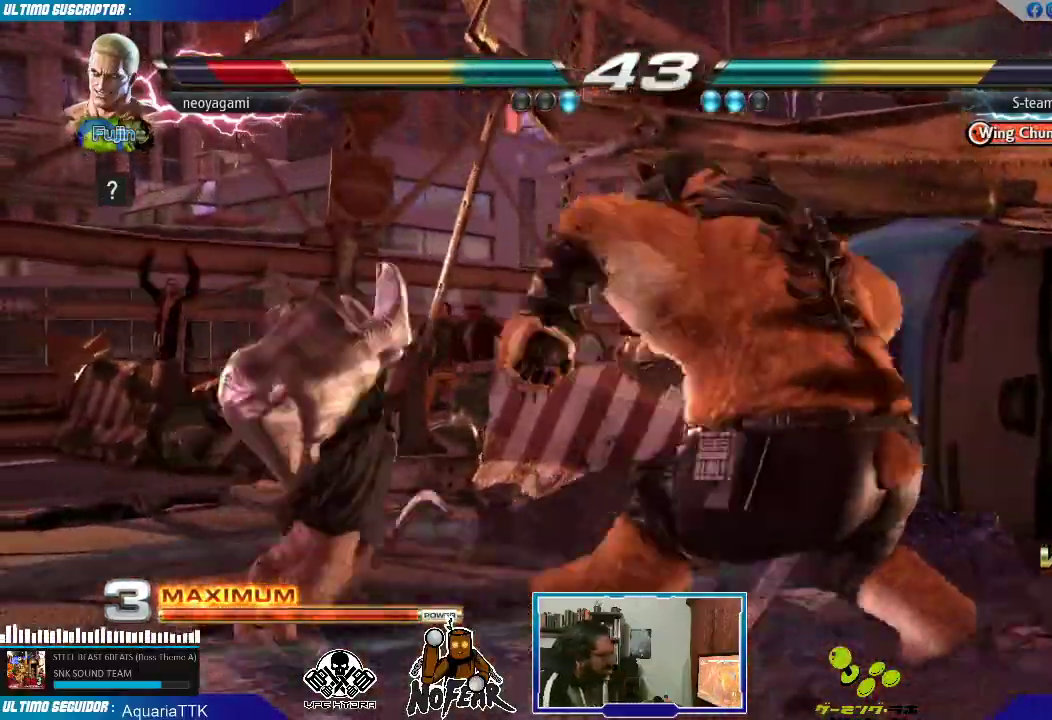
{"dt_ms": 500, "buttons": [], "left_stick": "center", "events": []}
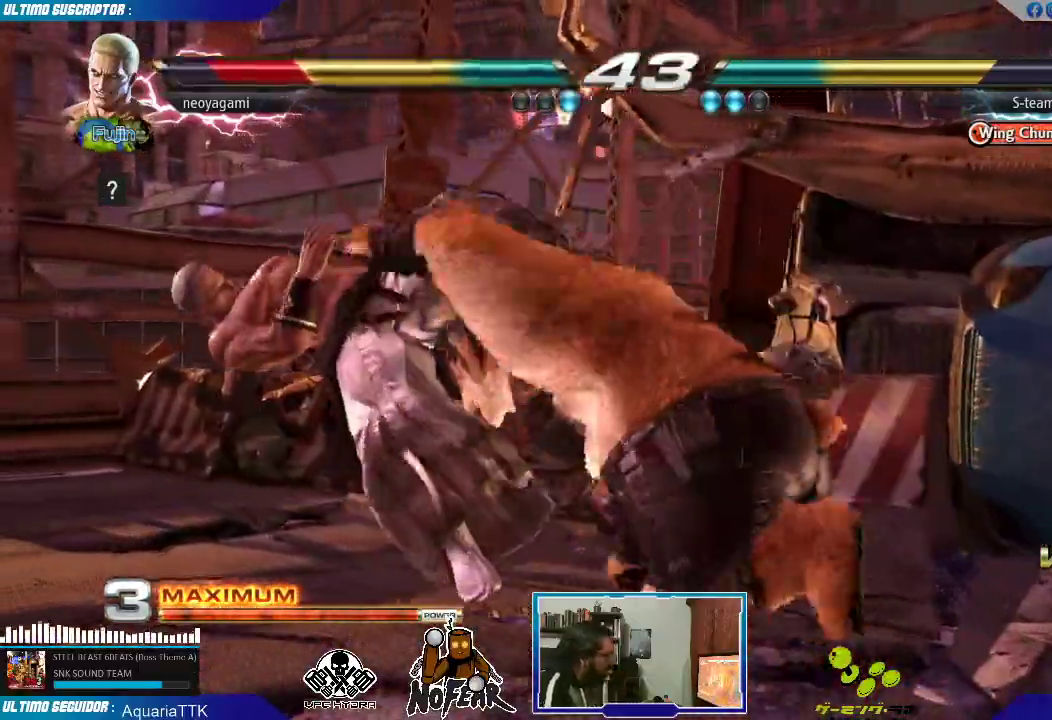
{"dt_ms": 500, "buttons": ["L1"], "left_stick": "center", "events": [[383, "L1", "down"], [417, "L1", "up"], [500, "L1", "down"]]}
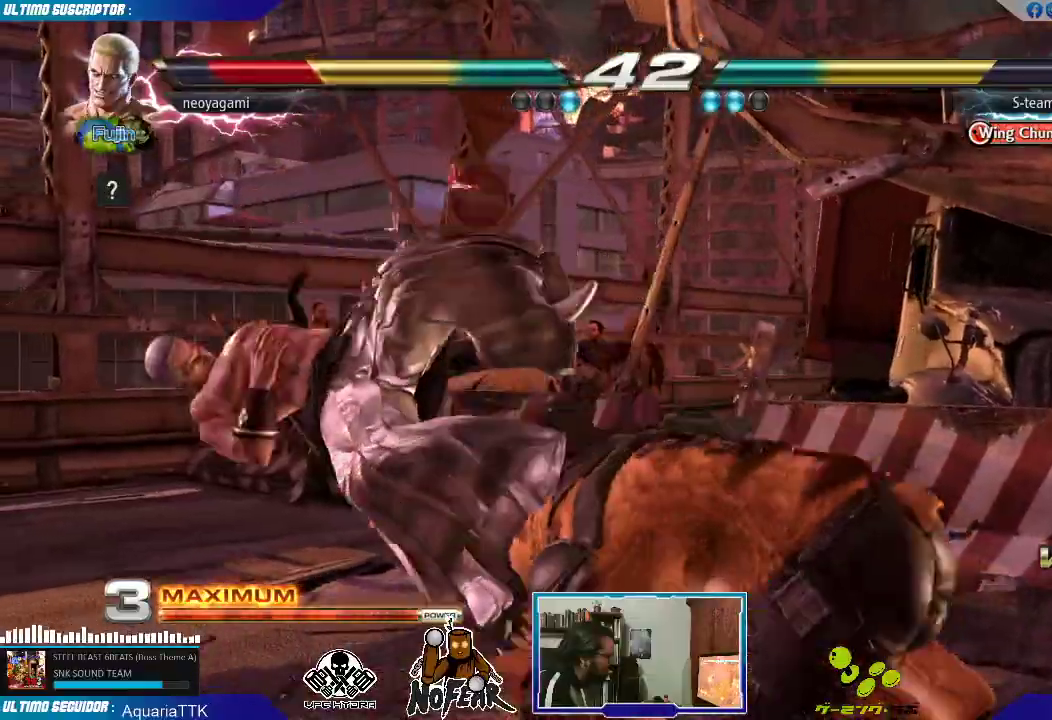
{"dt_ms": 500, "buttons": [], "left_stick": "center", "events": [[50, "L1", "up"], [133, "L1", "down"], [200, "L1", "up"]]}
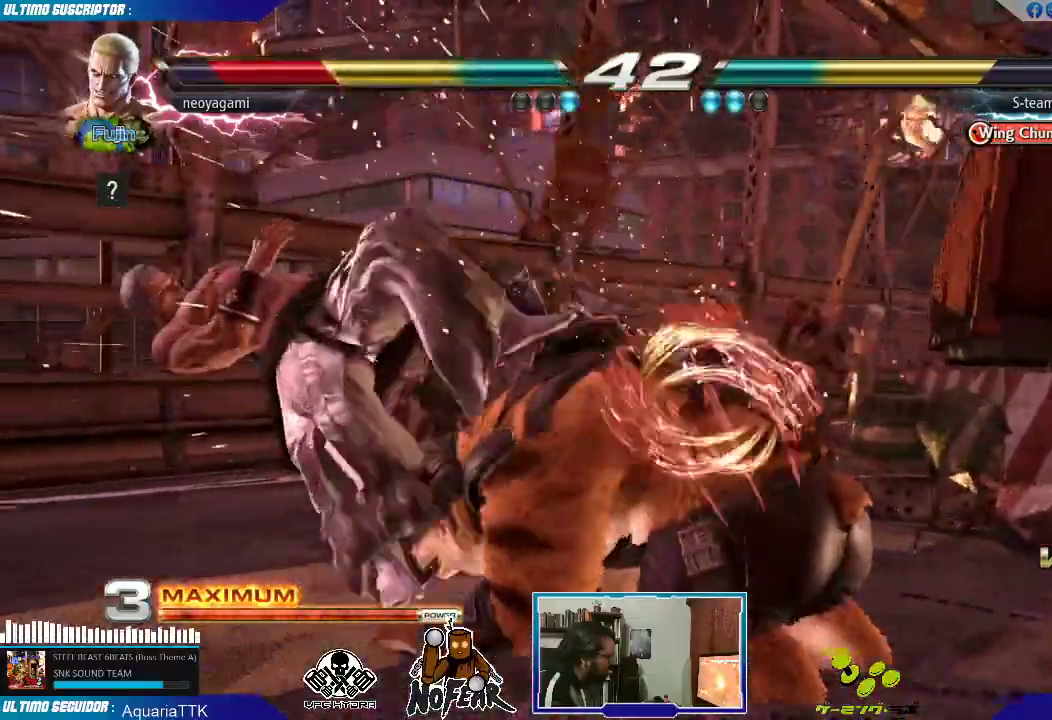
{"dt_ms": 500, "buttons": [], "left_stick": "center", "events": [[233, "L1", "down"], [267, "L1", "up"], [333, "L1", "down"], [417, "L1", "up"]]}
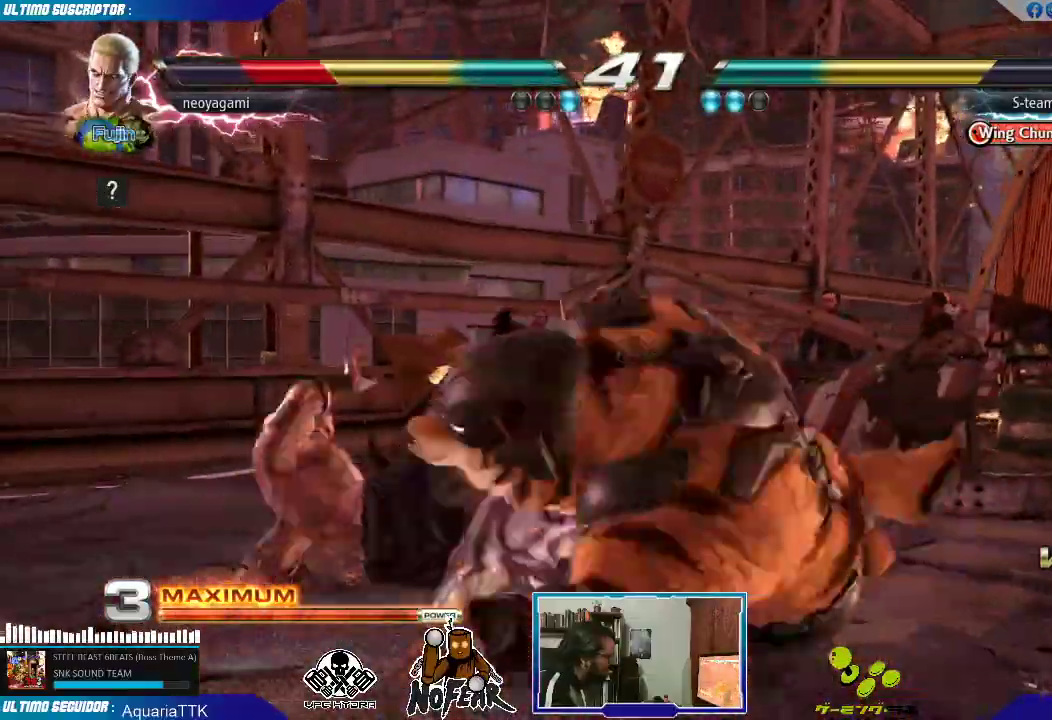
{"dt_ms": 1000, "buttons": ["L1"], "left_stick": "center"}
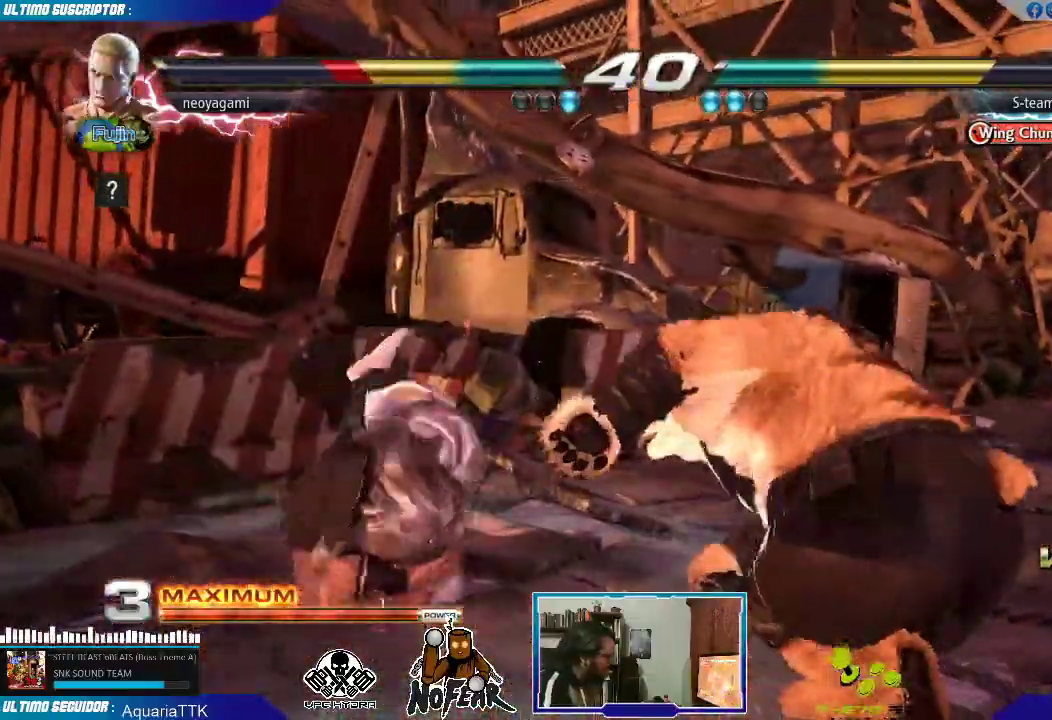
{"dt_ms": 500, "buttons": ["L1"], "left_stick": "center", "events": [[67, "L1", "up"], [117, "L1", "down"], [200, "L1", "up"], [250, "L1", "down"], [317, "L1", "up"], [383, "L1", "down"], [450, "L1", "up"], [500, "L1", "down"]]}